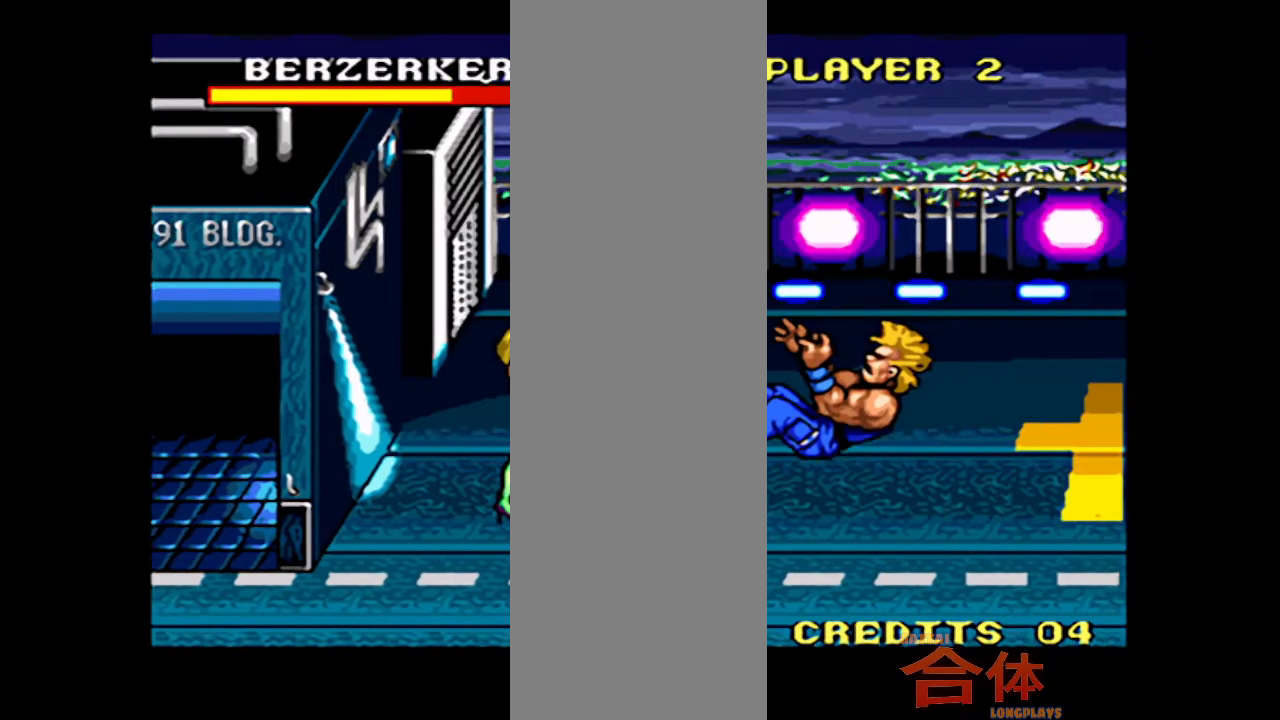
Gameplay with a controller (PlayStation layout); each line is a JSON object with the inputs held at the frame after it. "events" lists button and stick changes between this image and that frame as [ms after this image, input, new state], when the widget could be followed in between. Not read: L1 L2 L3 R1 R2 R3.
{"buttons": ["CROSS", "DPAD_DOWN"]}
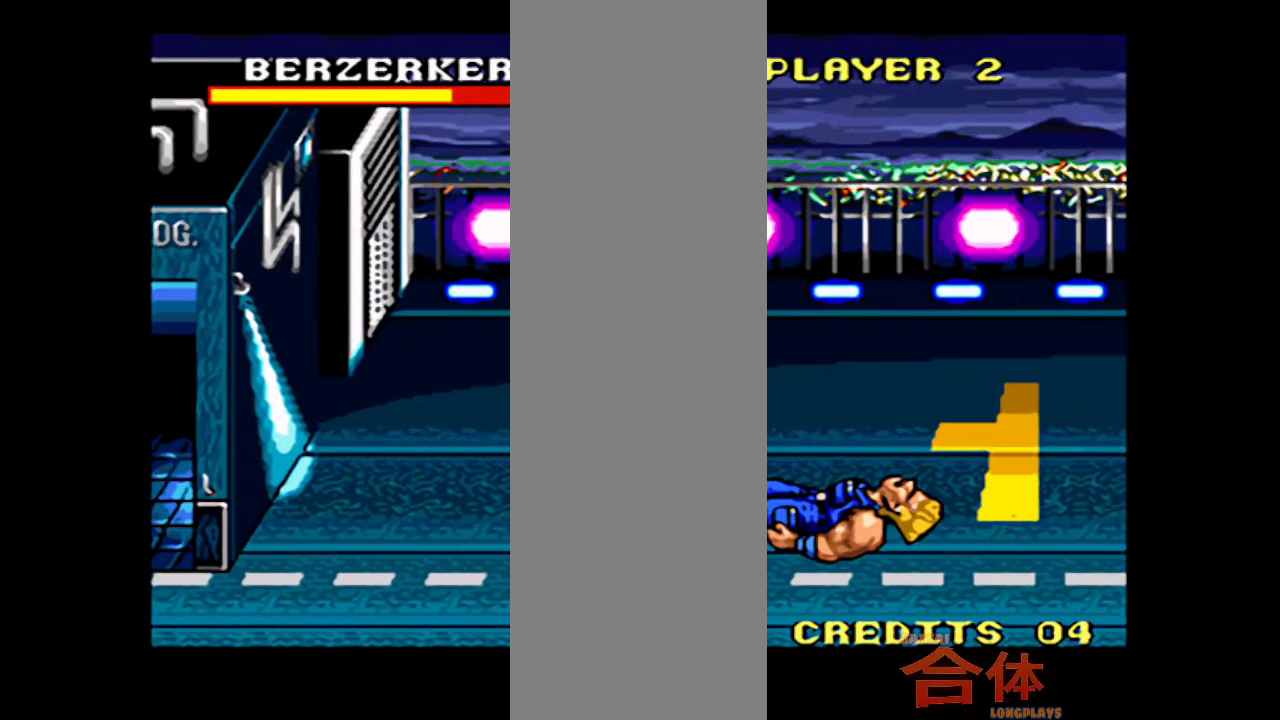
{"buttons": ["CROSS", "DPAD_DOWN", "DPAD_LEFT"], "events": [[417, "DPAD_LEFT", "down"]]}
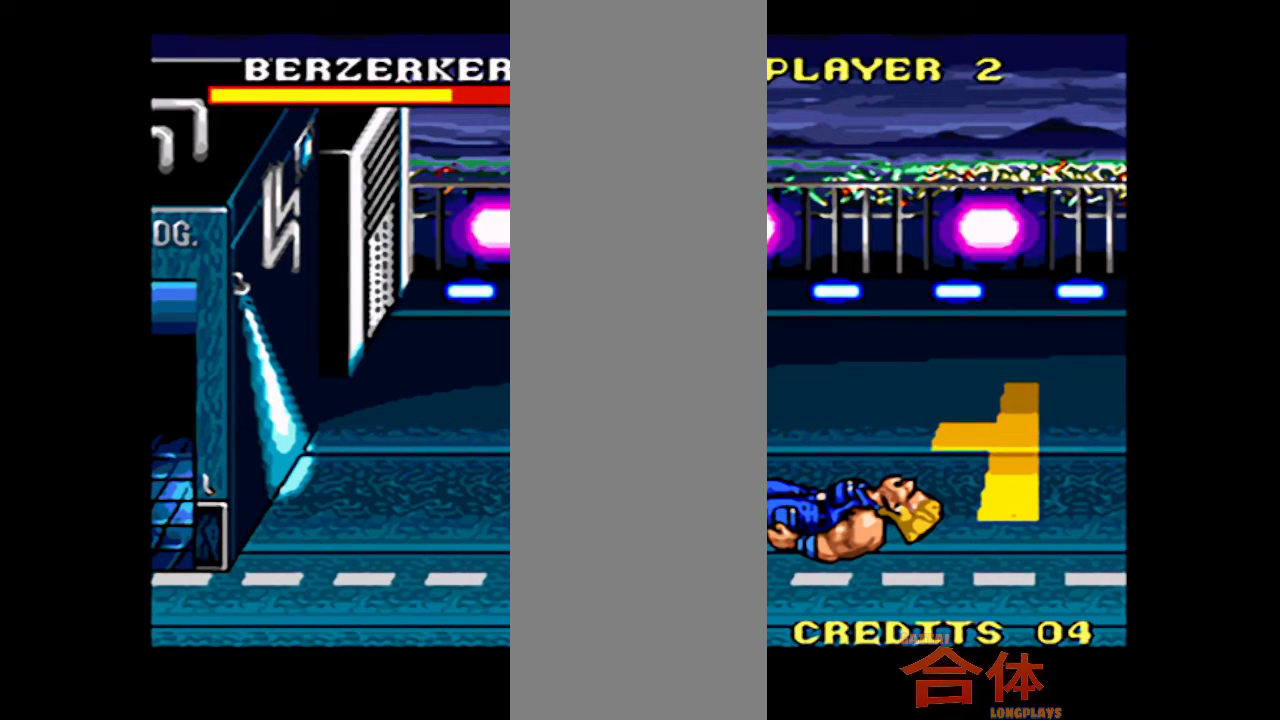
{"buttons": ["CROSS", "DPAD_DOWN", "DPAD_LEFT"], "events": []}
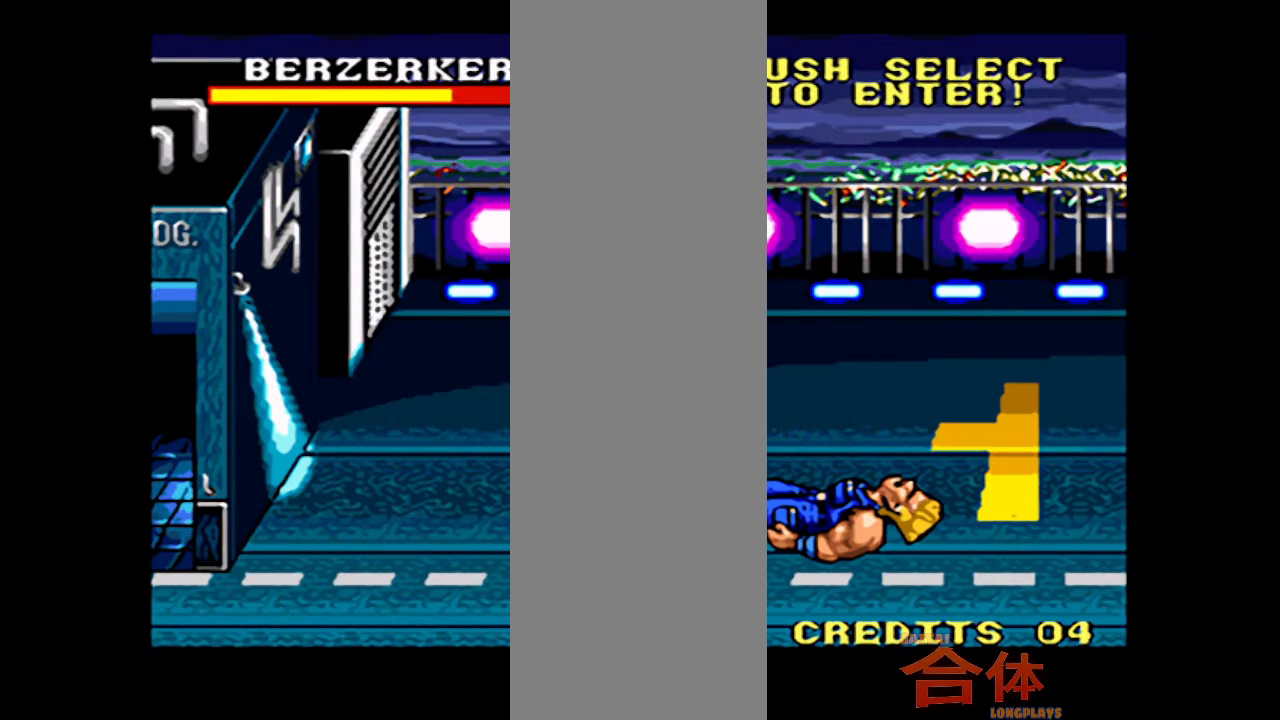
{"buttons": ["CROSS", "DPAD_DOWN", "DPAD_LEFT"], "events": []}
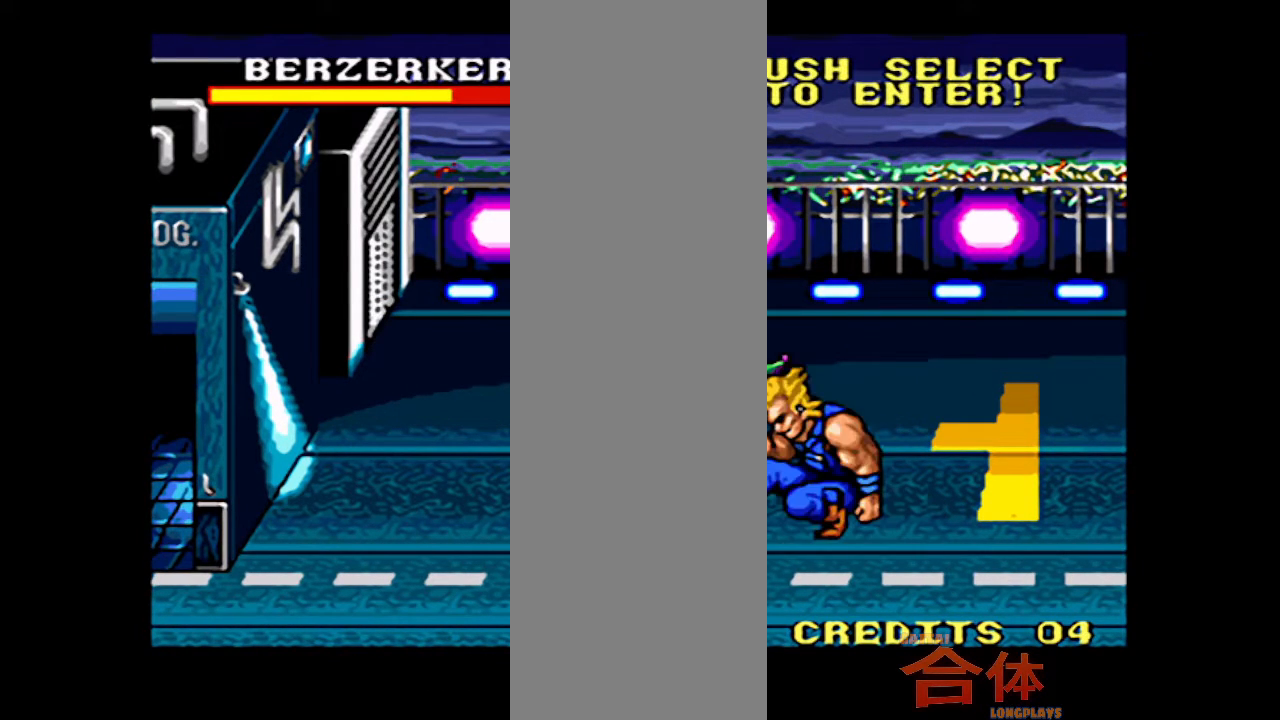
{"buttons": ["DPAD_DOWN", "DPAD_LEFT"]}
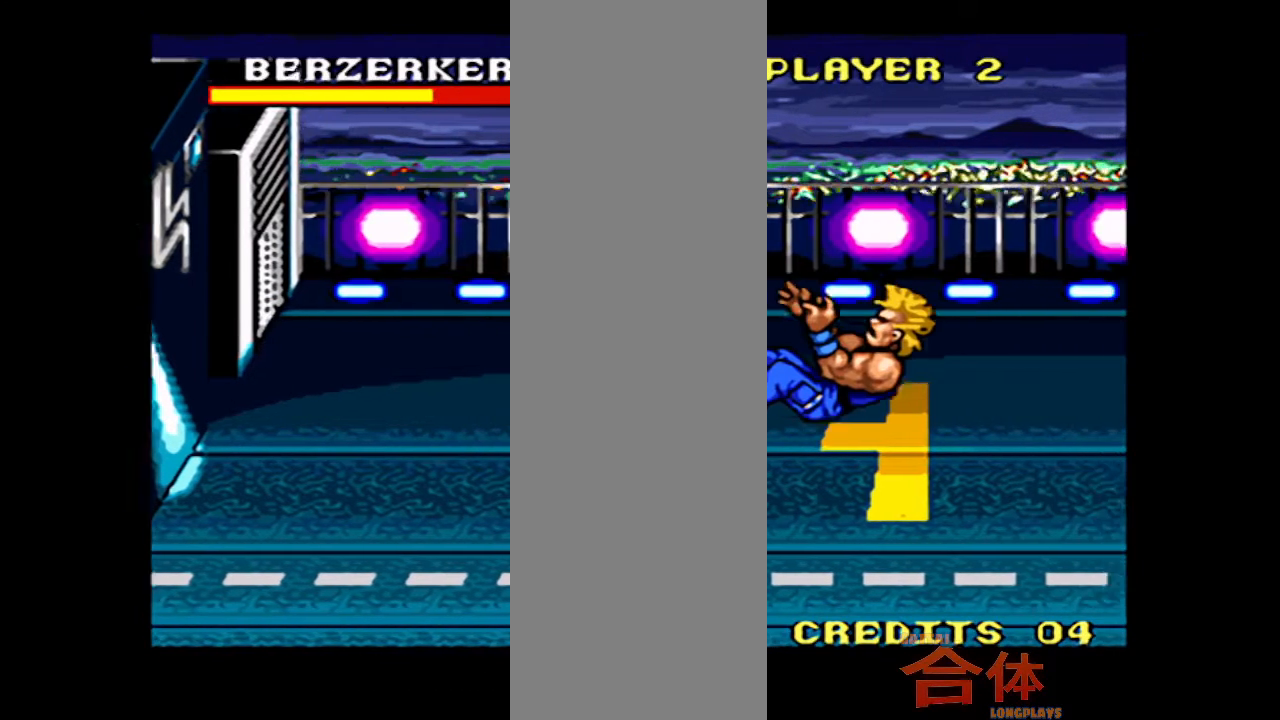
{"buttons": ["CROSS"]}
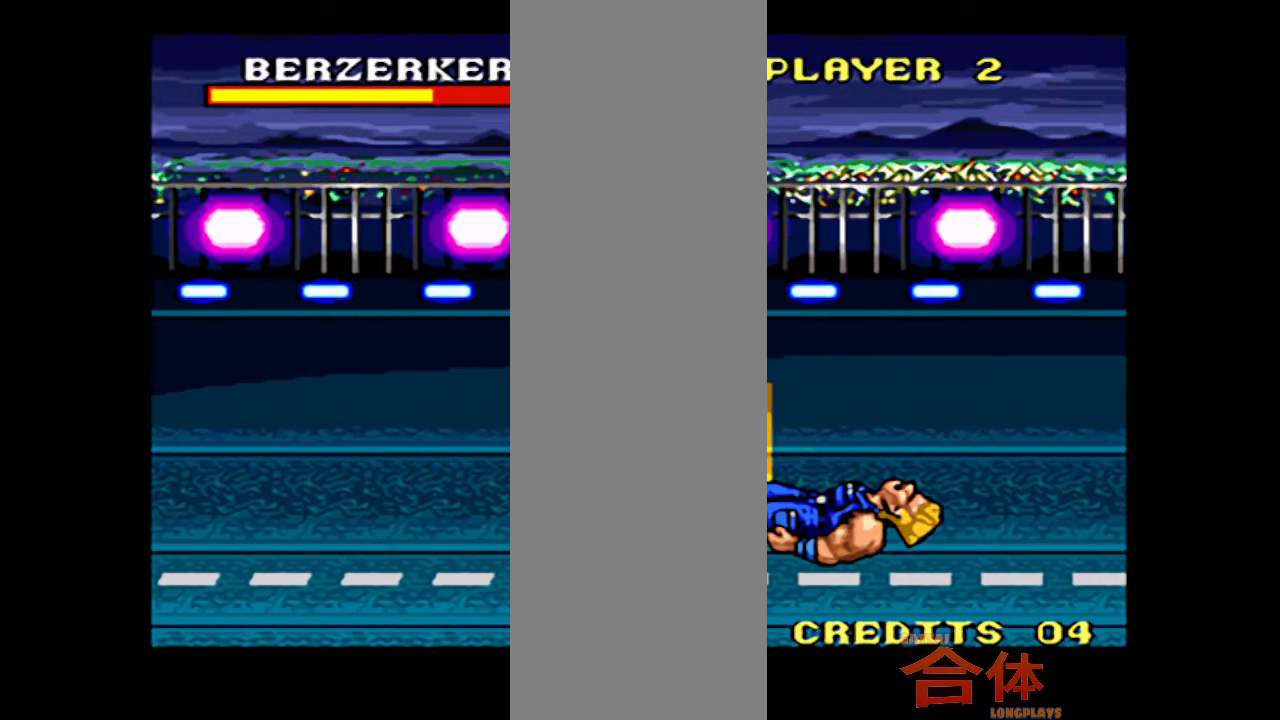
{"buttons": []}
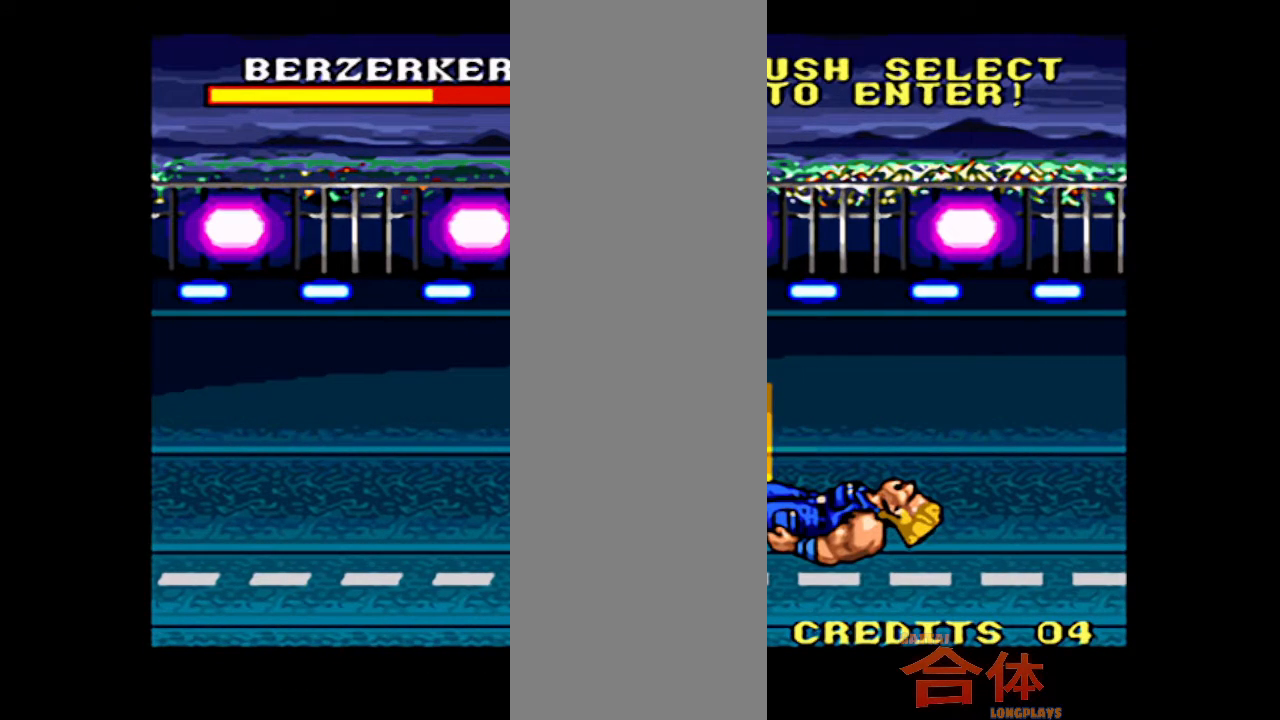
{"buttons": [], "events": []}
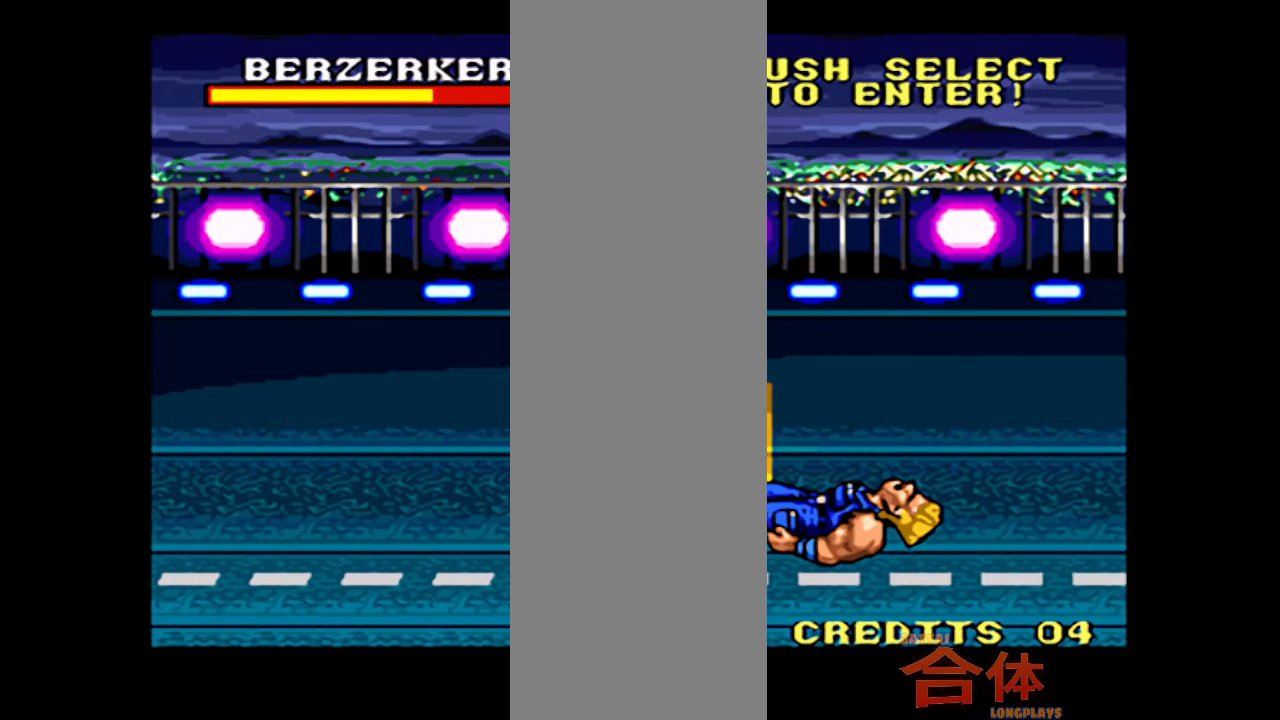
{"buttons": ["DPAD_DOWN"], "events": [[117, "DPAD_DOWN", "down"]]}
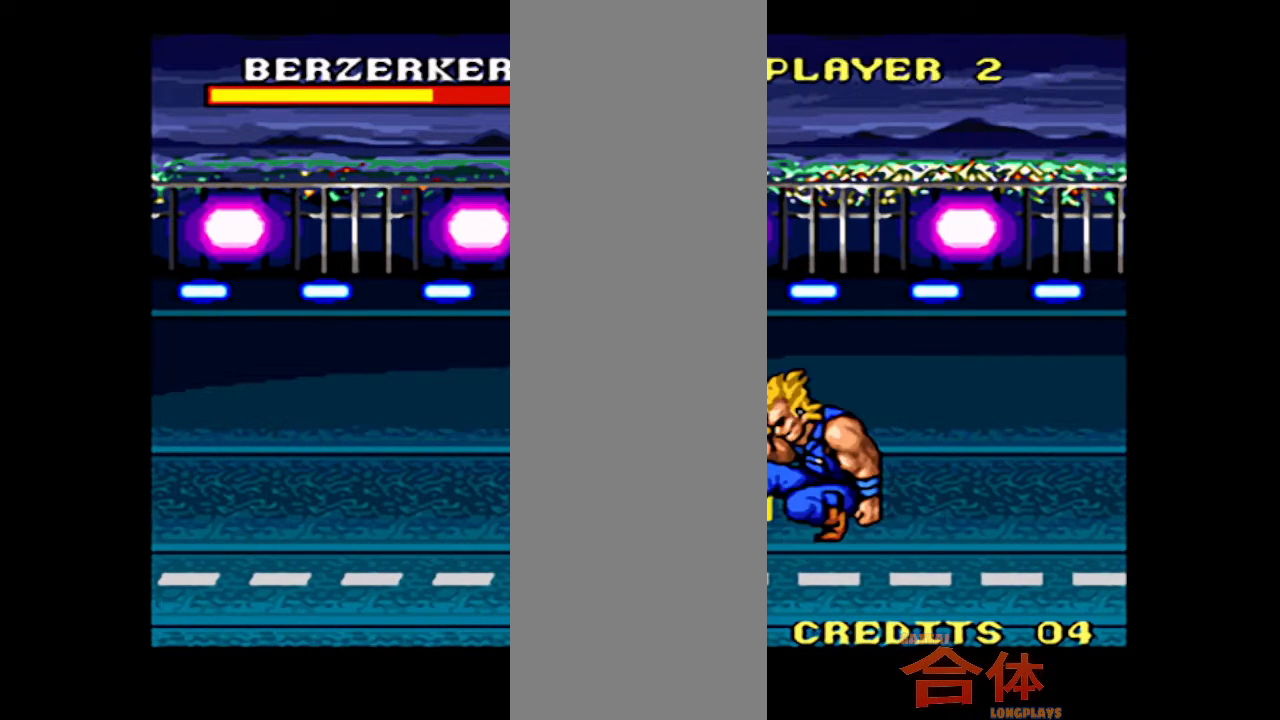
{"buttons": ["DPAD_DOWN", "DPAD_LEFT"], "events": [[467, "DPAD_LEFT", "down"]]}
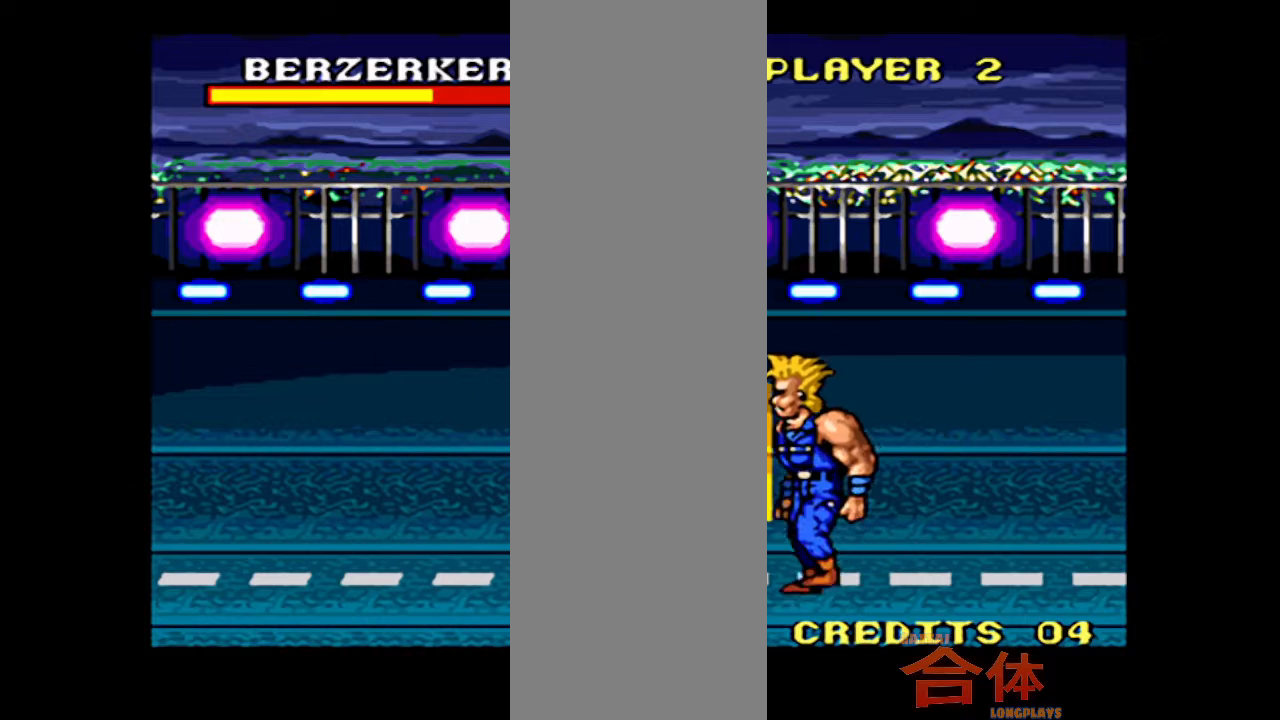
{"buttons": ["DPAD_DOWN", "DPAD_LEFT"], "events": []}
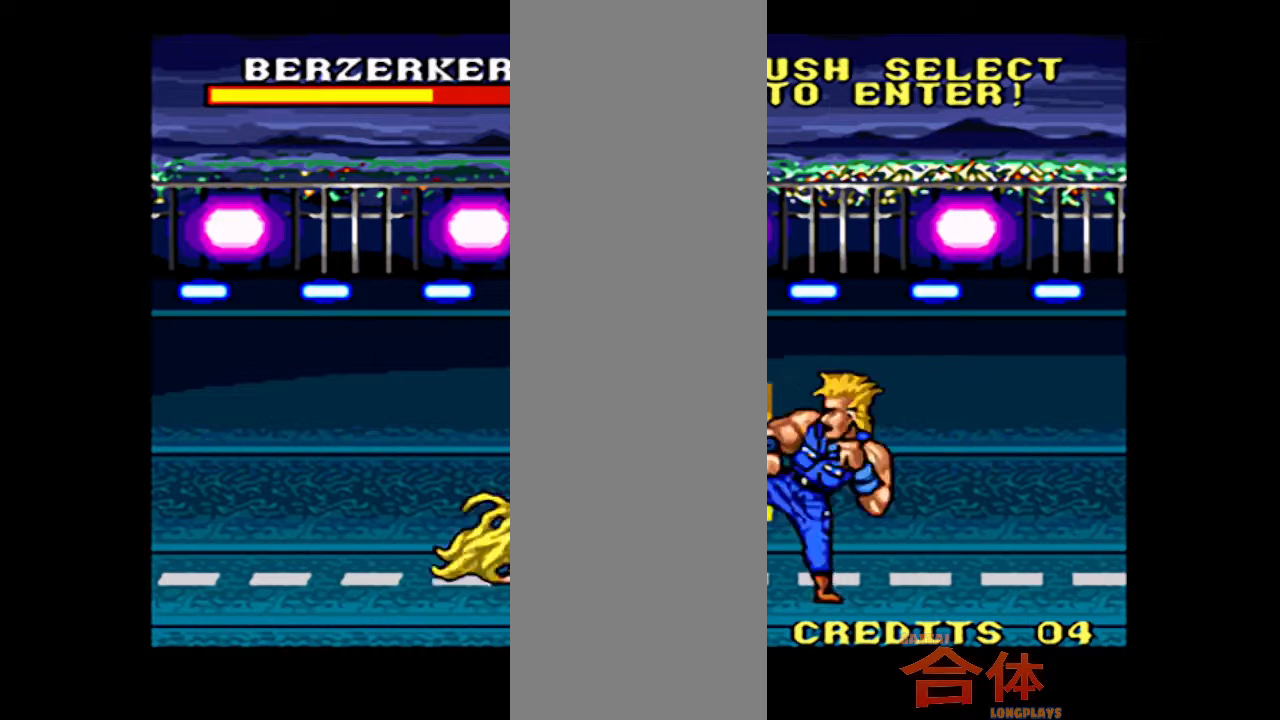
{"buttons": ["CROSS", "DPAD_DOWN", "DPAD_LEFT"]}
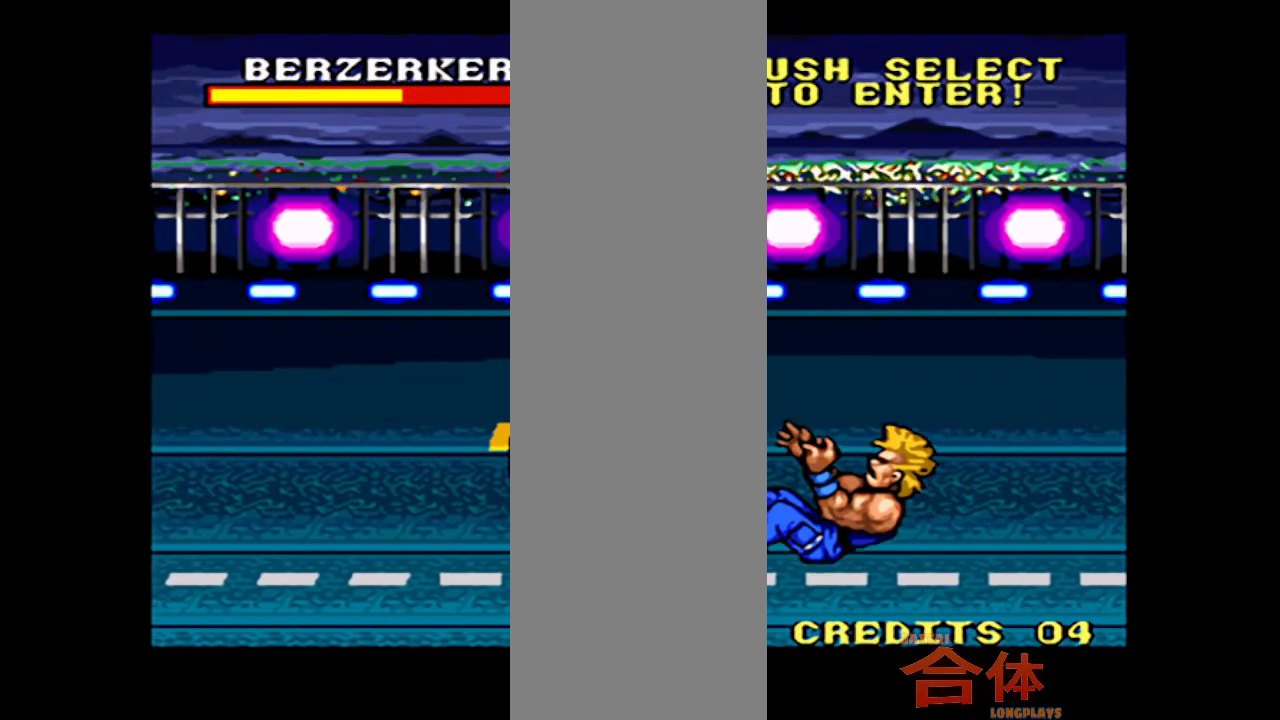
{"buttons": []}
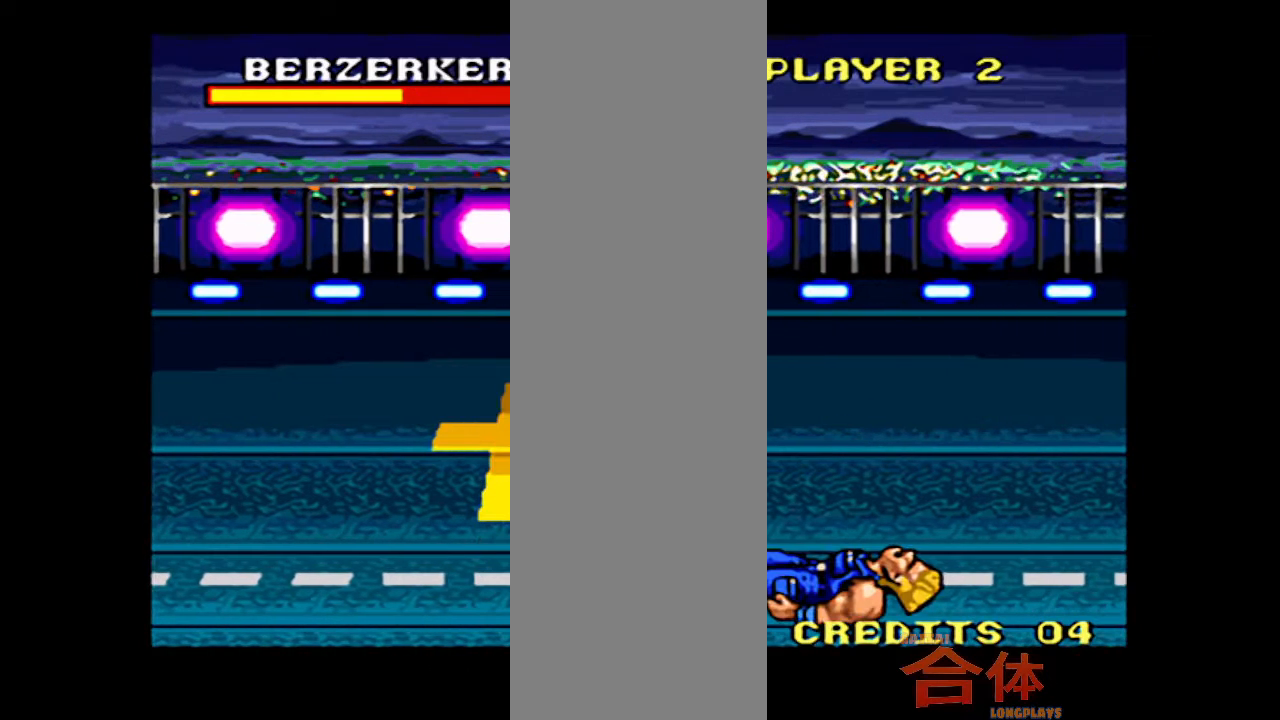
{"buttons": [], "events": []}
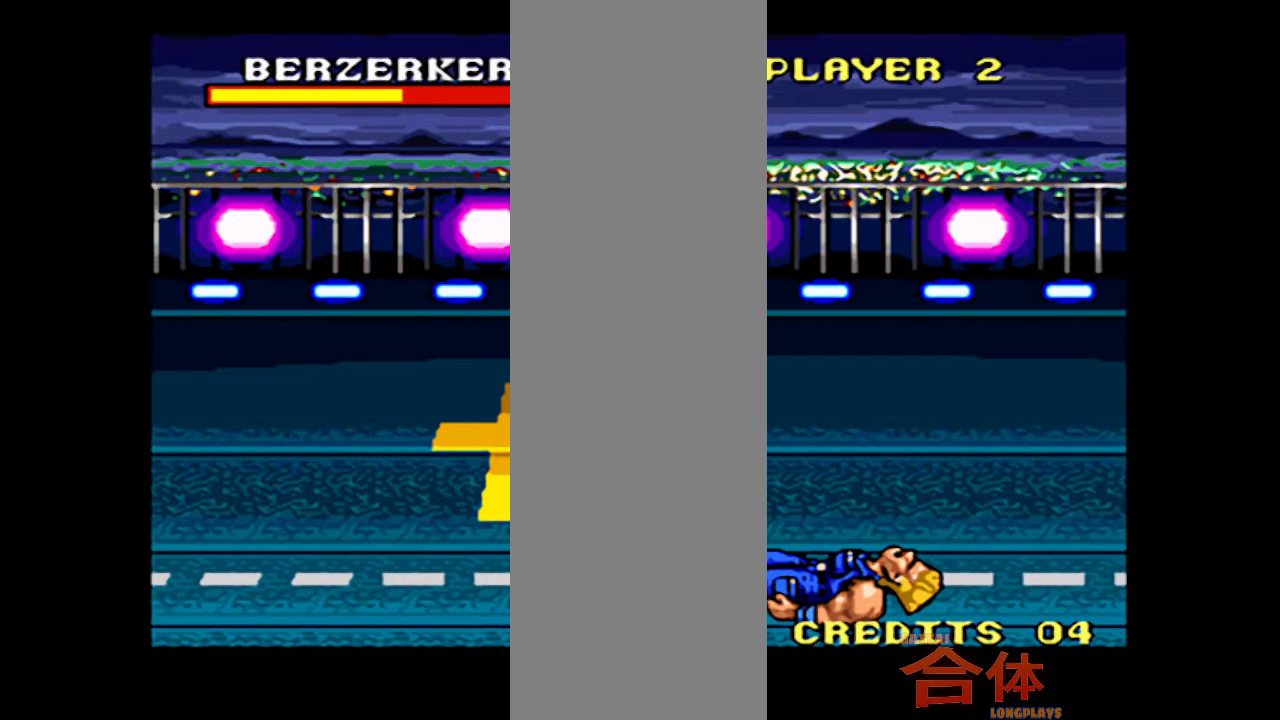
{"buttons": ["DPAD_DOWN", "DPAD_LEFT"], "events": [[100, "DPAD_DOWN", "down"], [100, "DPAD_LEFT", "down"]]}
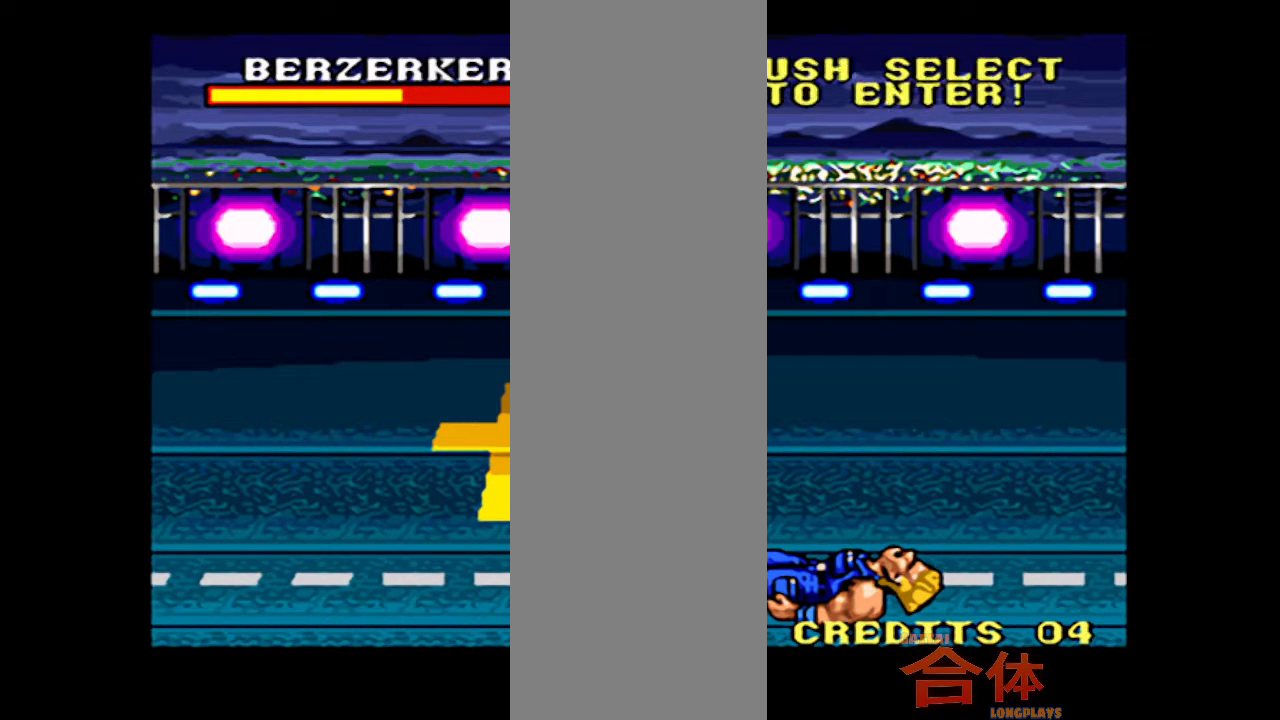
{"buttons": ["DPAD_DOWN", "DPAD_LEFT"], "events": []}
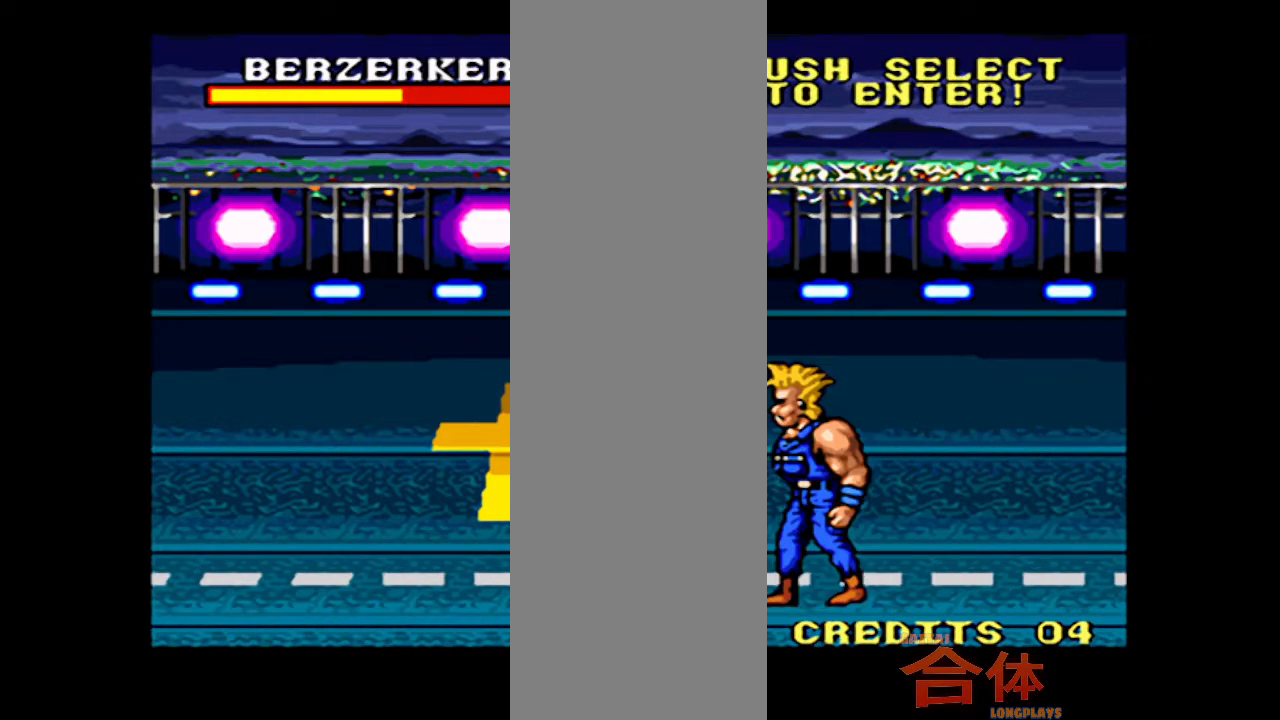
{"buttons": ["DPAD_DOWN", "DPAD_RIGHT"], "events": [[350, "DPAD_DOWN", "up"], [383, "DPAD_DOWN", "down"], [383, "DPAD_LEFT", "up"], [450, "DPAD_RIGHT", "down"]]}
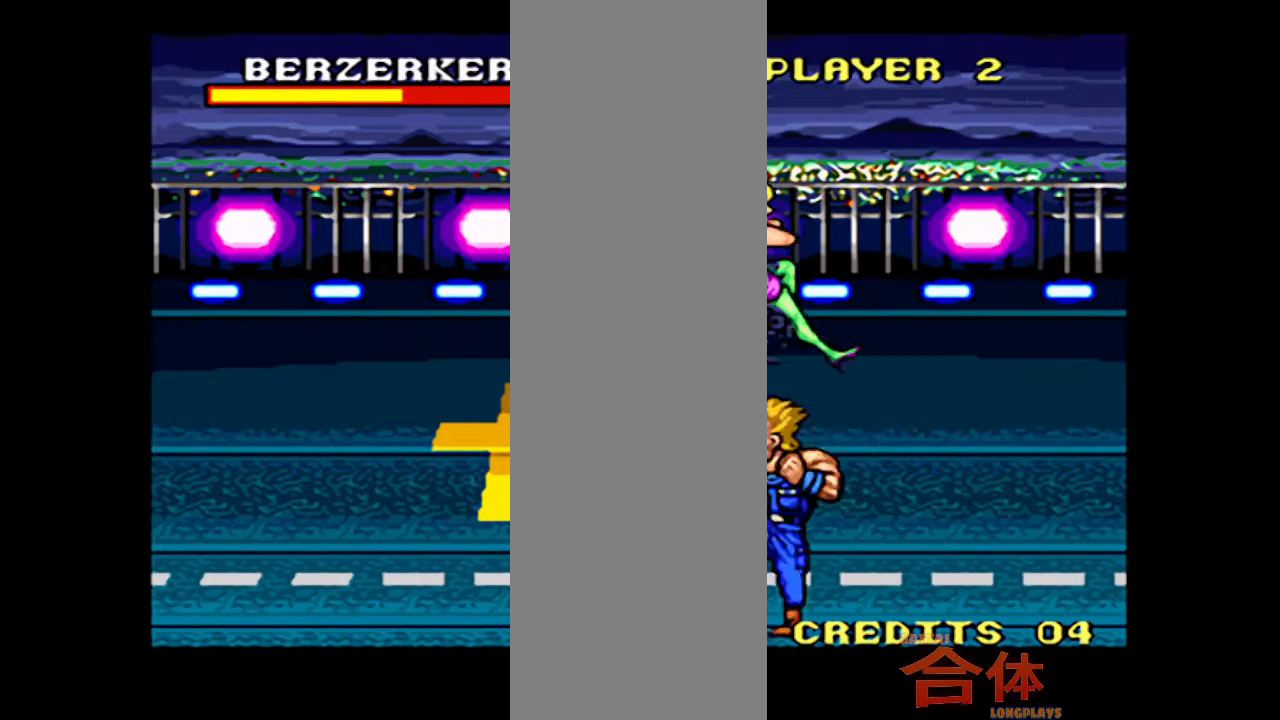
{"buttons": ["CROSS", "DPAD_RIGHT"]}
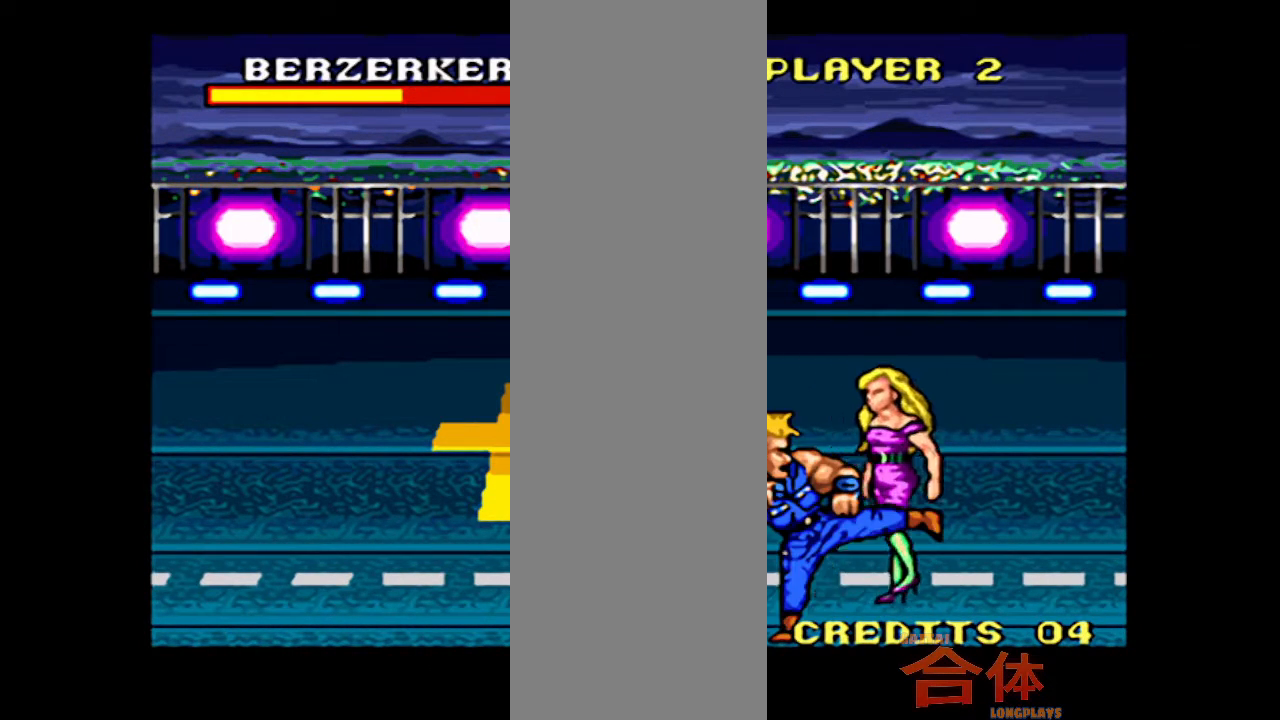
{"buttons": ["DPAD_RIGHT"]}
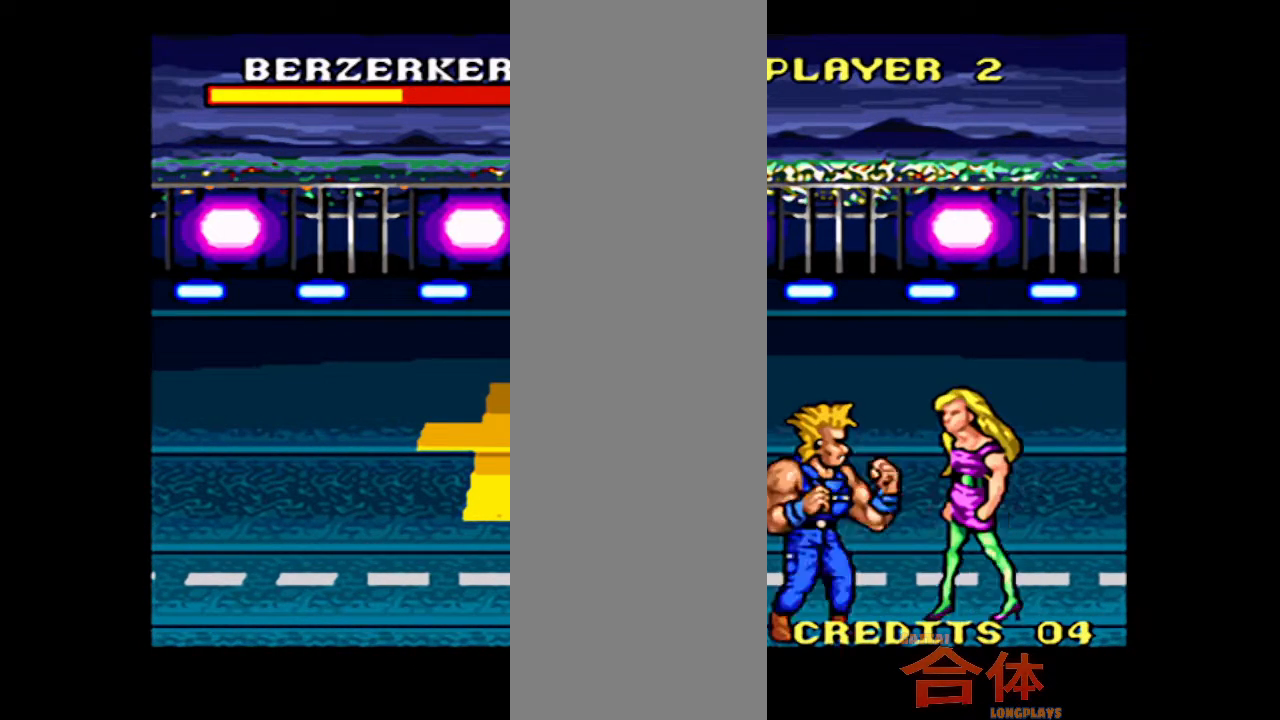
{"buttons": ["CROSS", "DPAD_RIGHT"]}
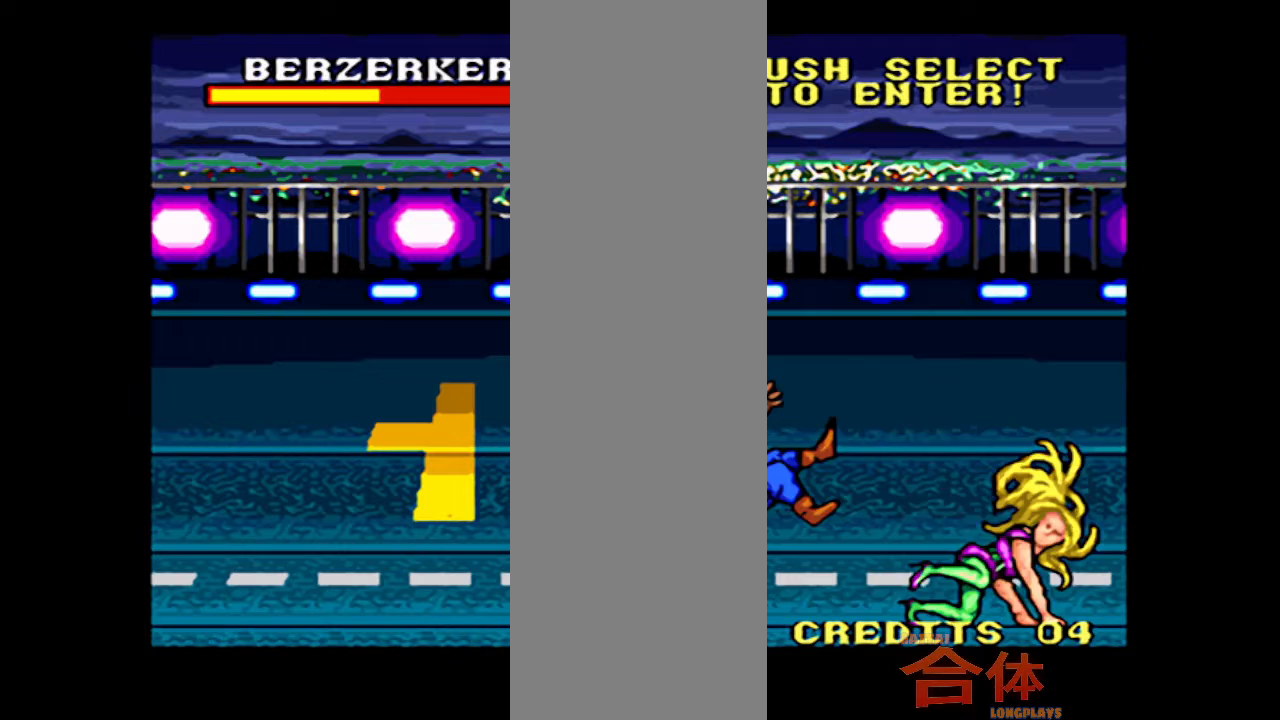
{"buttons": ["CROSS"], "events": [[383, "DPAD_RIGHT", "up"]]}
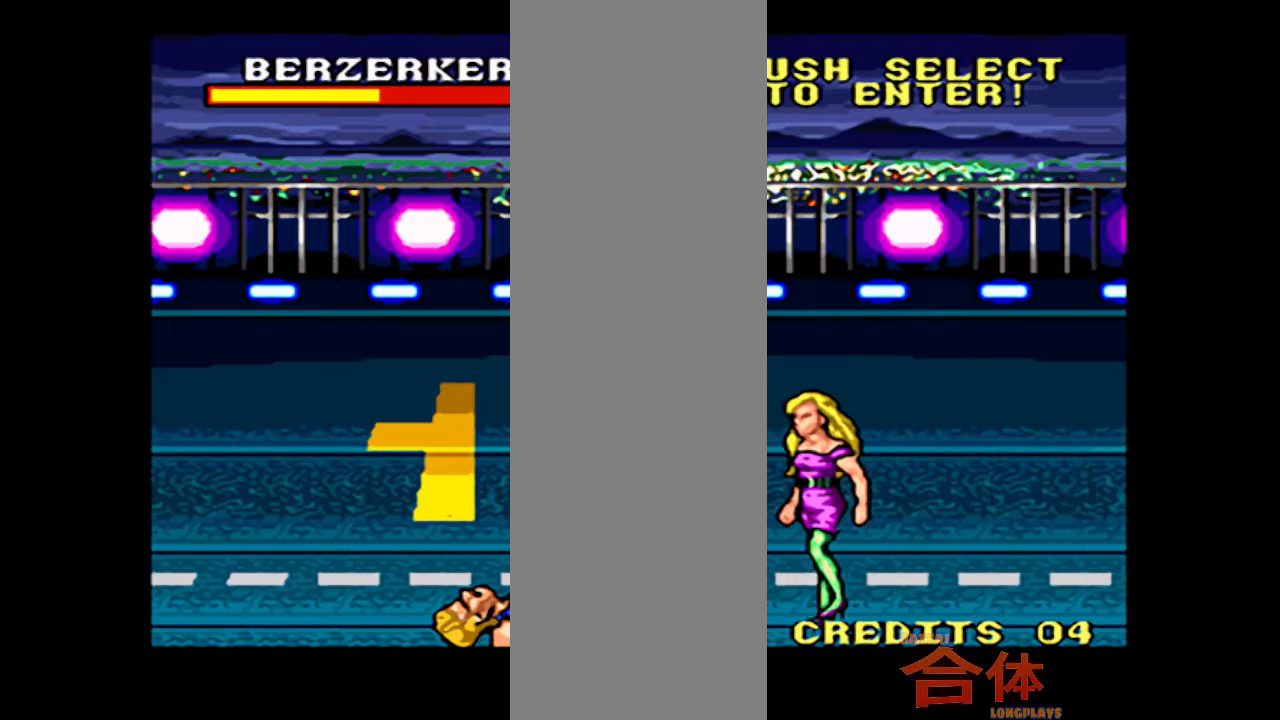
{"buttons": ["CIRCLE"]}
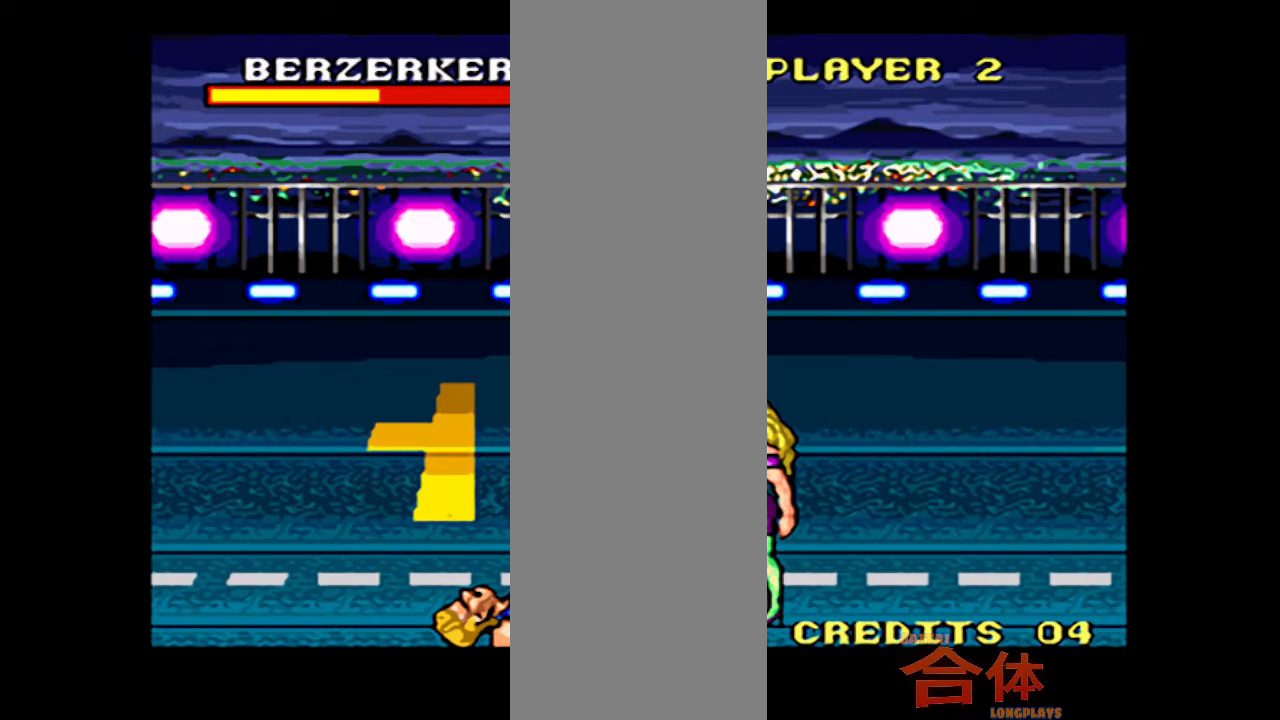
{"buttons": ["DPAD_UP"], "events": [[133, "DPAD_UP", "down"], [200, "CIRCLE", "up"]]}
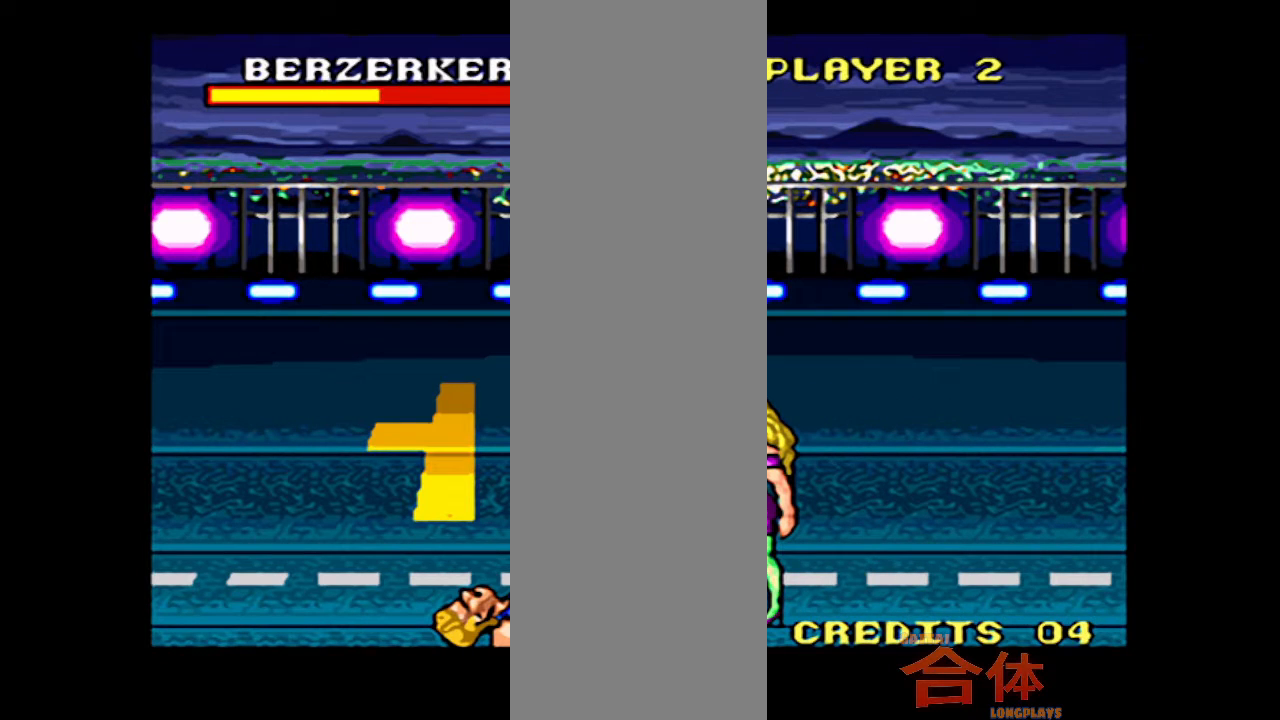
{"buttons": ["DPAD_UP"], "events": []}
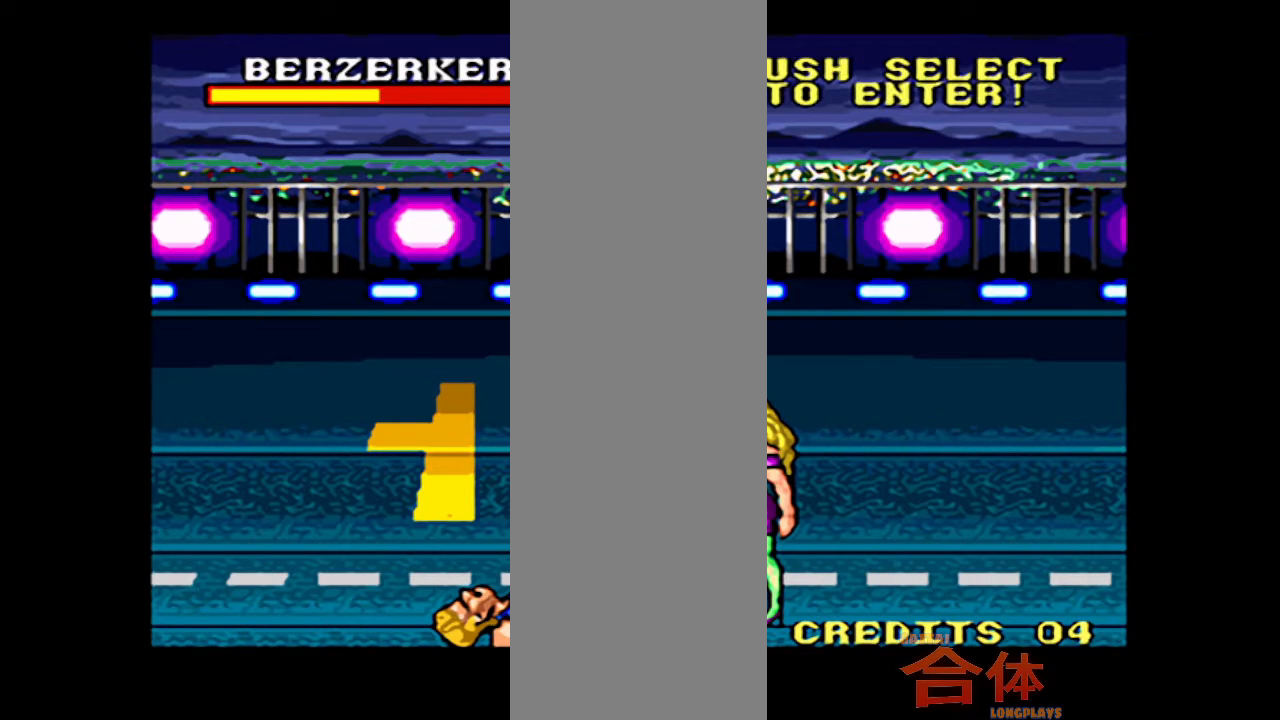
{"buttons": ["DPAD_UP", "DPAD_RIGHT"], "events": [[450, "DPAD_RIGHT", "down"]]}
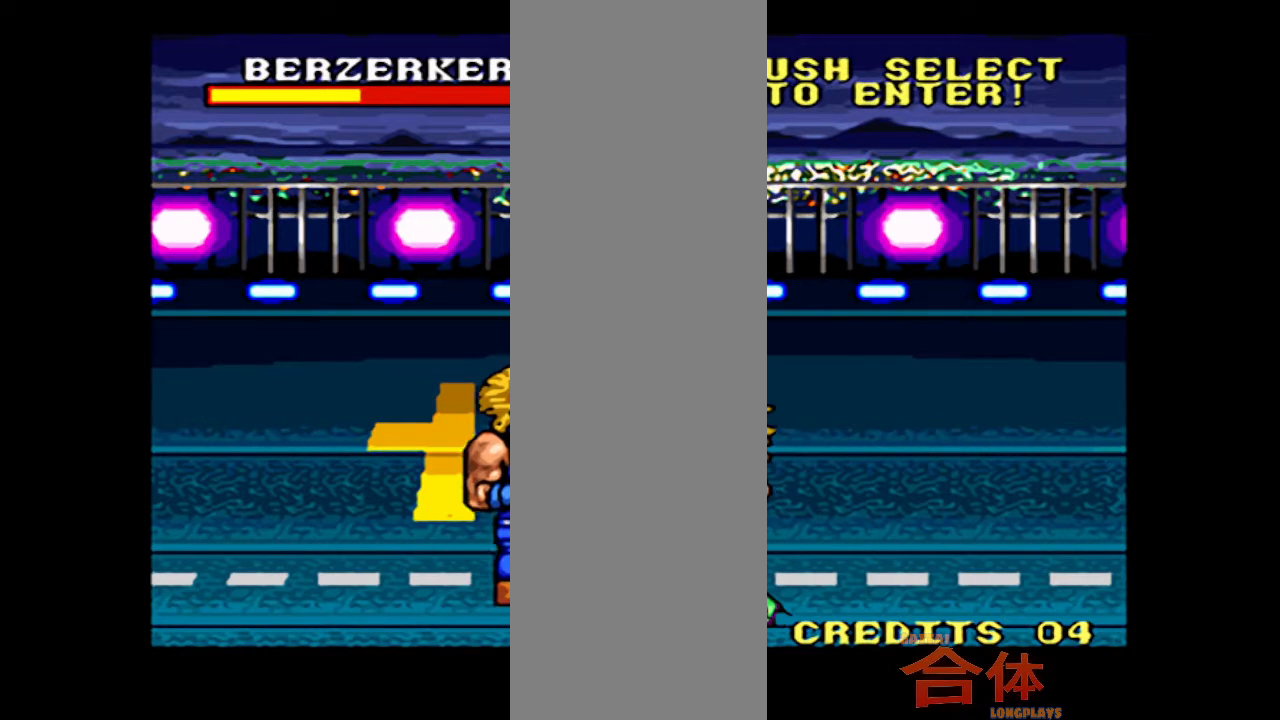
{"buttons": ["CROSS", "DPAD_UP", "DPAD_RIGHT"]}
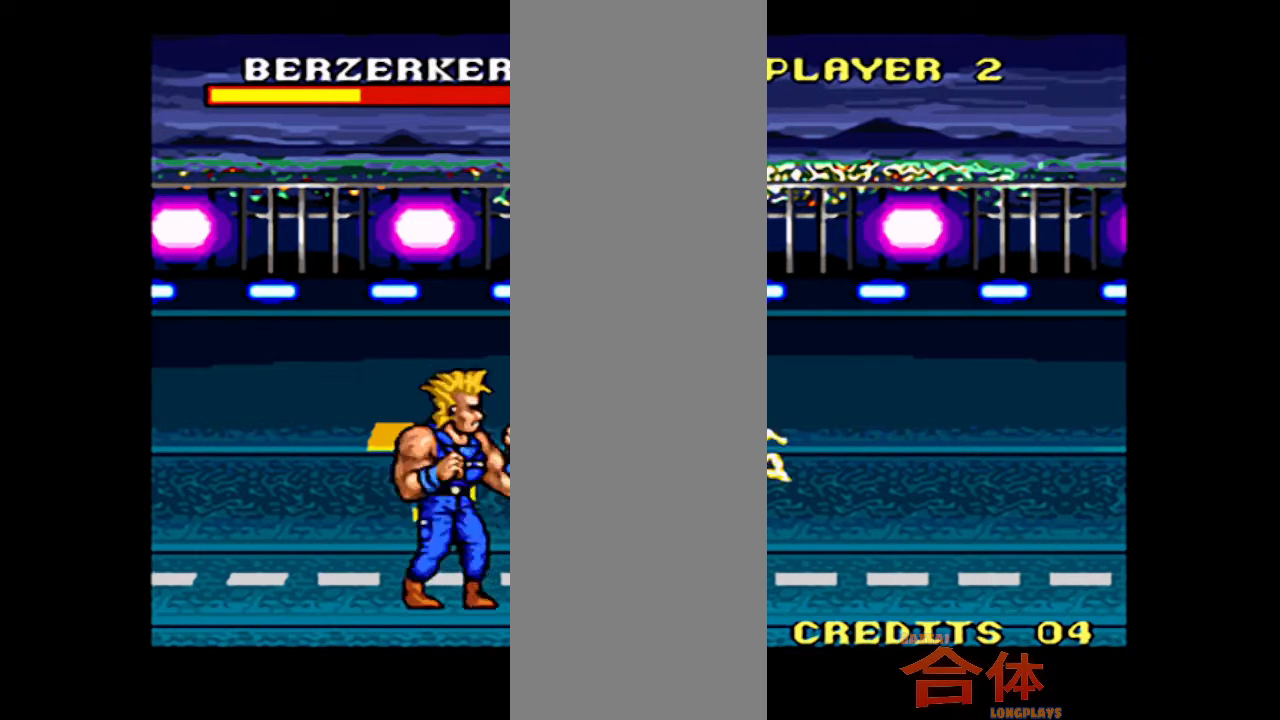
{"buttons": ["DPAD_UP", "DPAD_RIGHT"]}
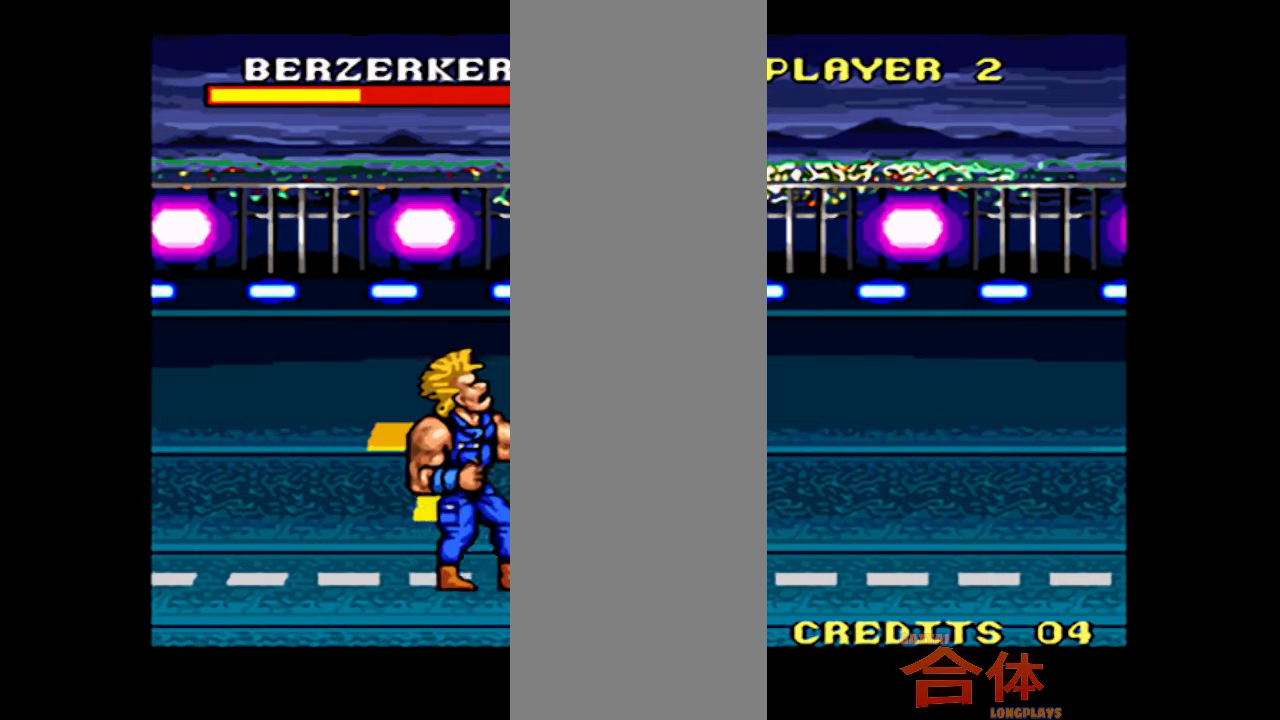
{"buttons": ["DPAD_UP", "DPAD_RIGHT"], "events": []}
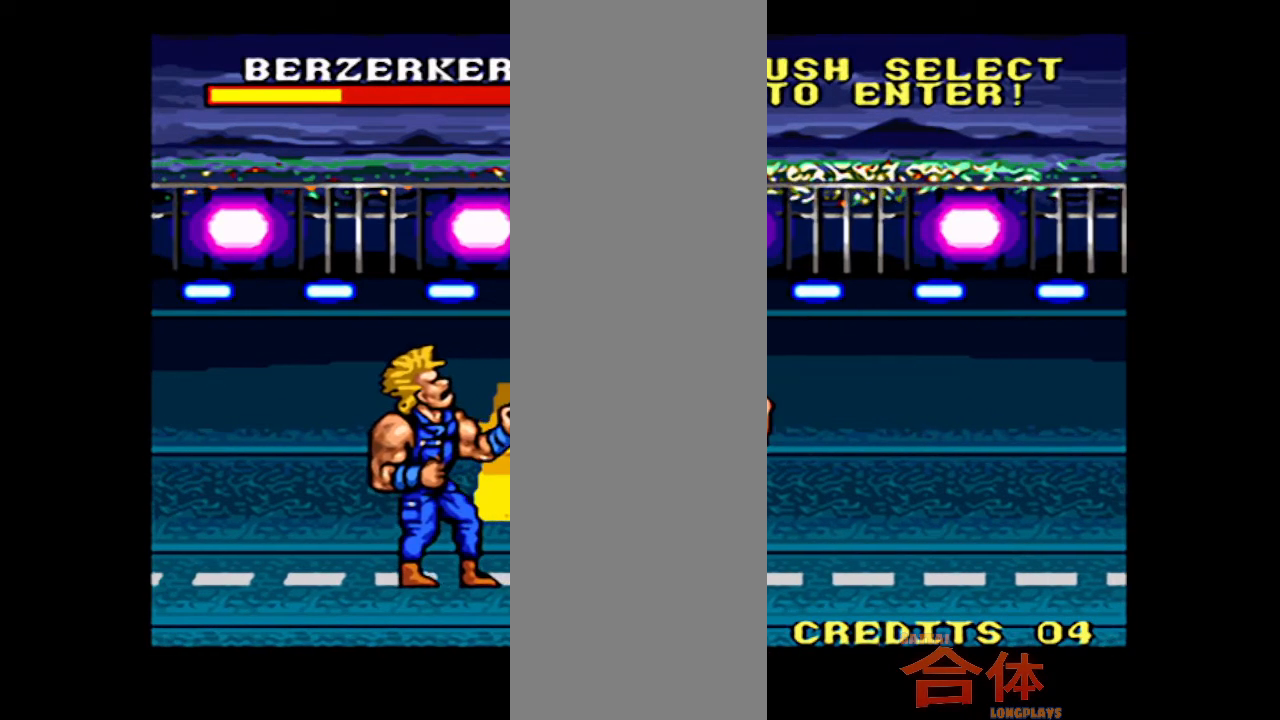
{"buttons": ["DPAD_RIGHT"], "events": [[367, "DPAD_RIGHT", "up"], [400, "DPAD_UP", "up"], [467, "DPAD_RIGHT", "down"]]}